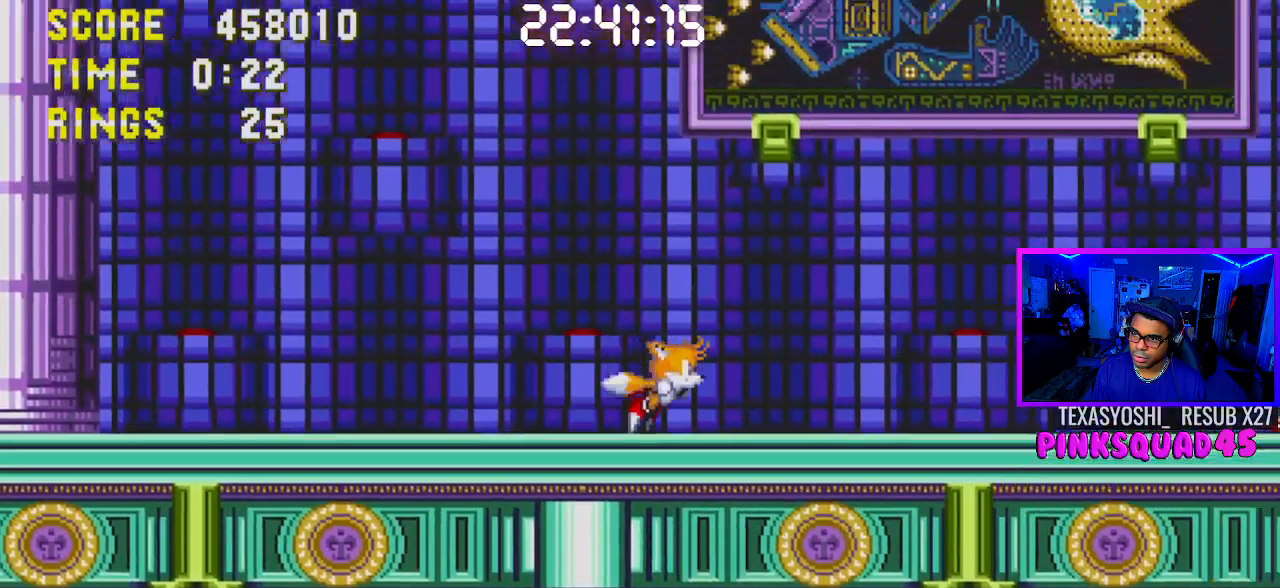
Gameplay with a controller (PlayStation layout); each line is a JSON object with the inputs held at the frame after it. "events" lists button and stick changes between this image and that frame as [ms after this image, input, new state], when the widget could be followed in between. Not read: L1 L3 R1 R3.
{"buttons": ["DPAD_LEFT"], "left_stick": "center", "right_stick": "center", "events": [[350, "DPAD_RIGHT", "up"], [433, "DPAD_LEFT", "down"]]}
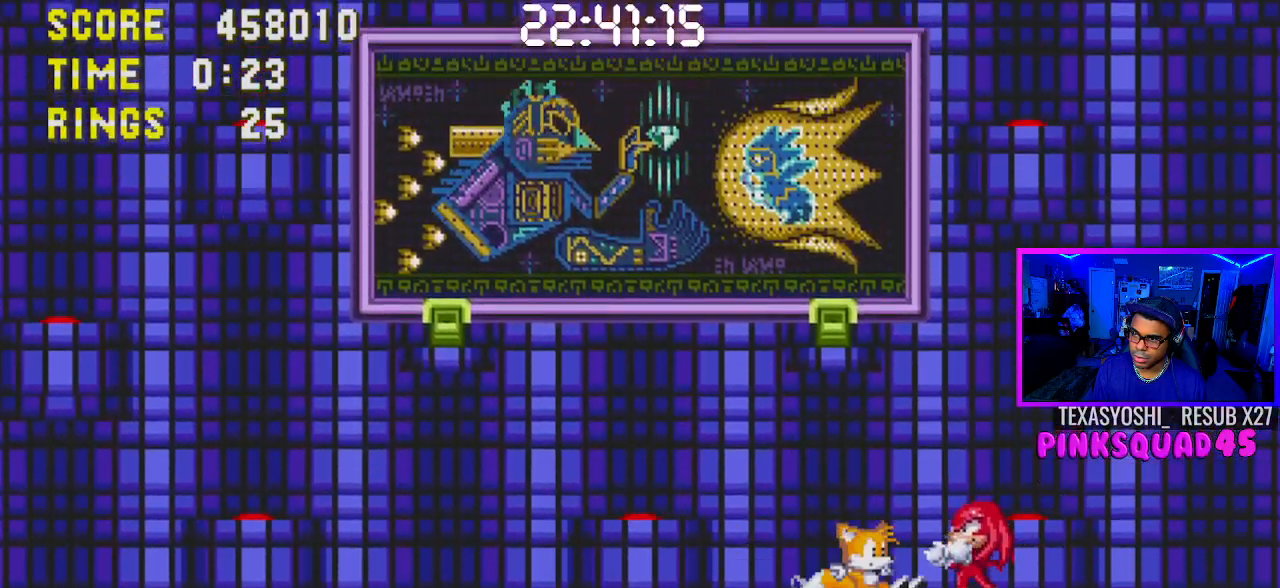
{"buttons": [], "left_stick": "center", "right_stick": "center", "events": [[83, "DPAD_LEFT", "up"]]}
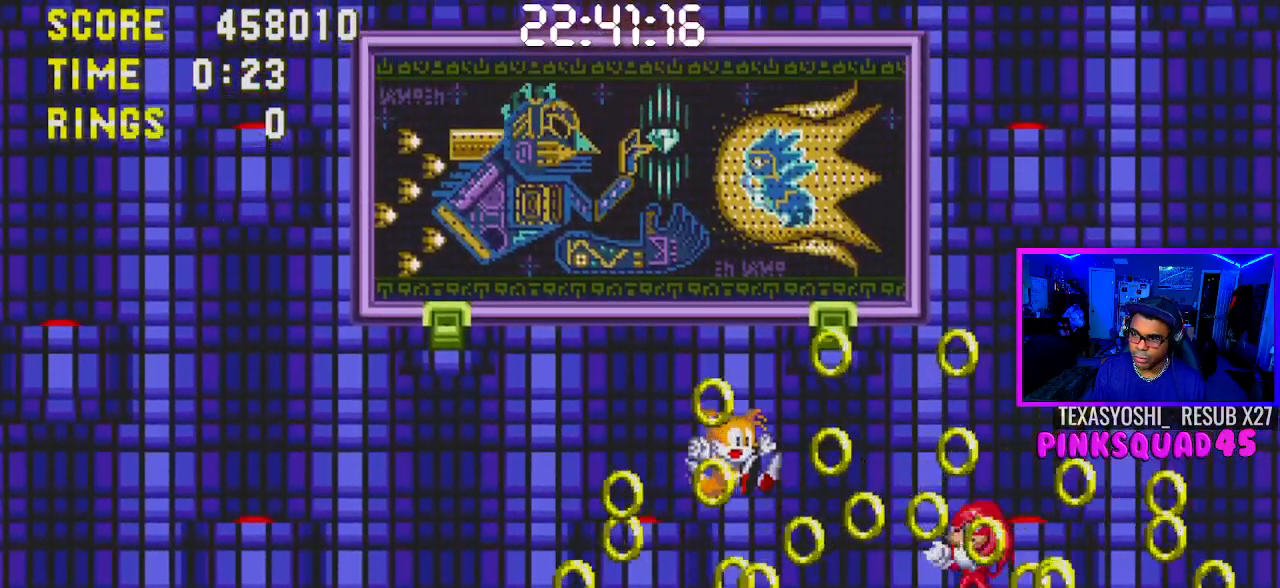
{"buttons": ["DPAD_RIGHT"], "left_stick": "center", "right_stick": "center", "events": [[133, "DPAD_RIGHT", "down"]]}
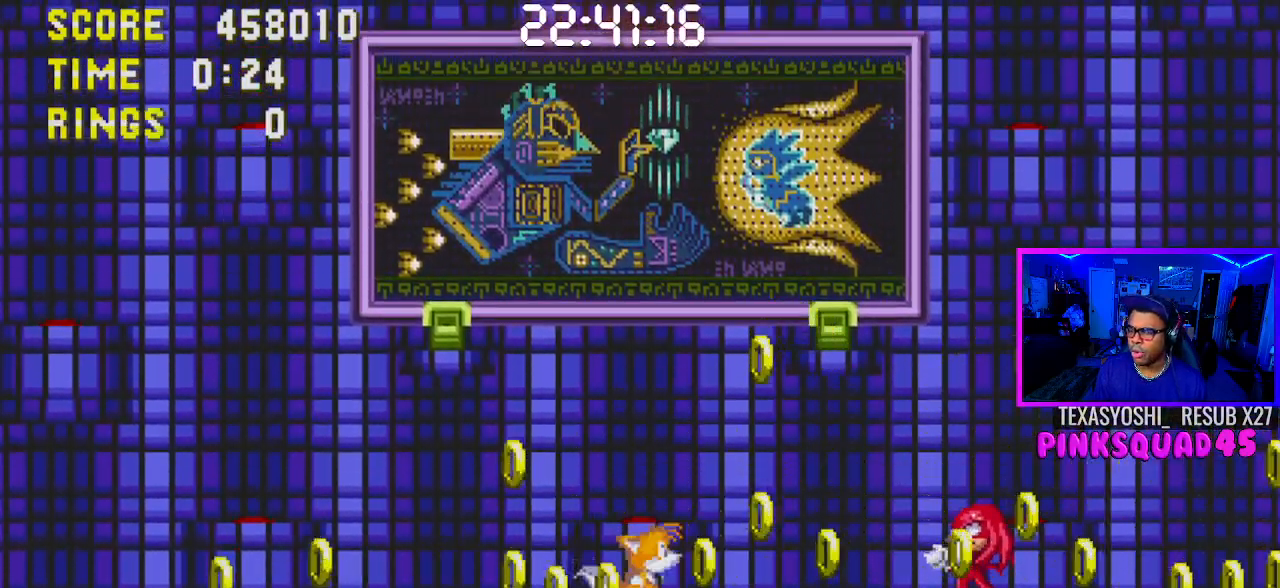
{"buttons": ["DPAD_RIGHT"], "left_stick": "center", "right_stick": "center", "events": []}
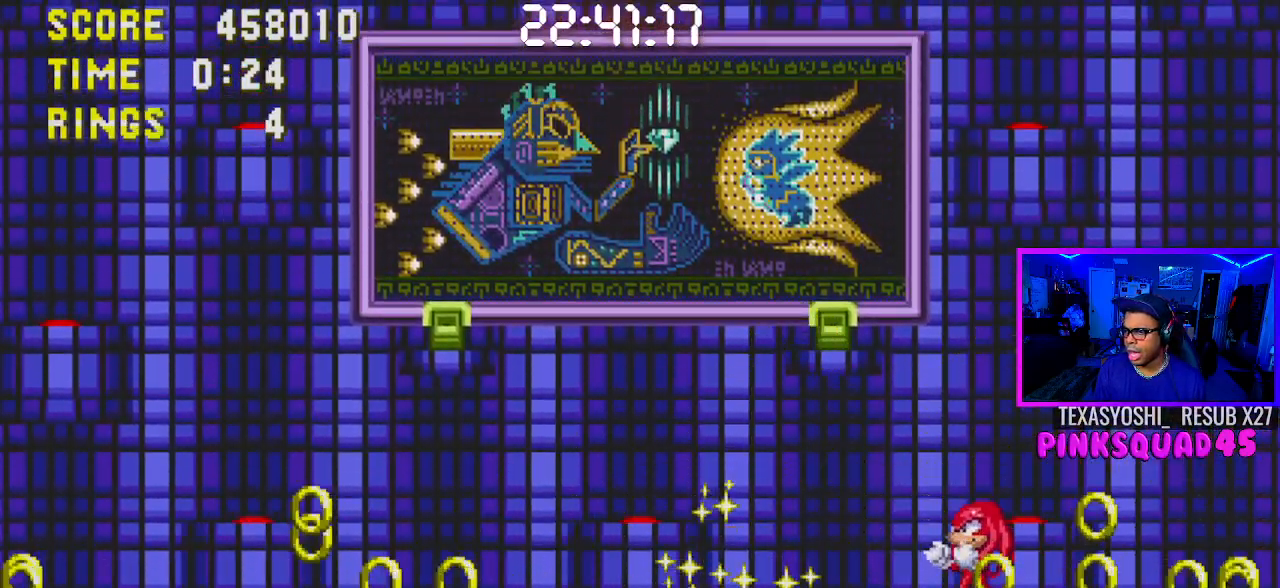
{"buttons": ["DPAD_RIGHT"], "left_stick": "center", "right_stick": "center", "events": [[217, "CROSS", "down"], [250, "CROSS", "up"]]}
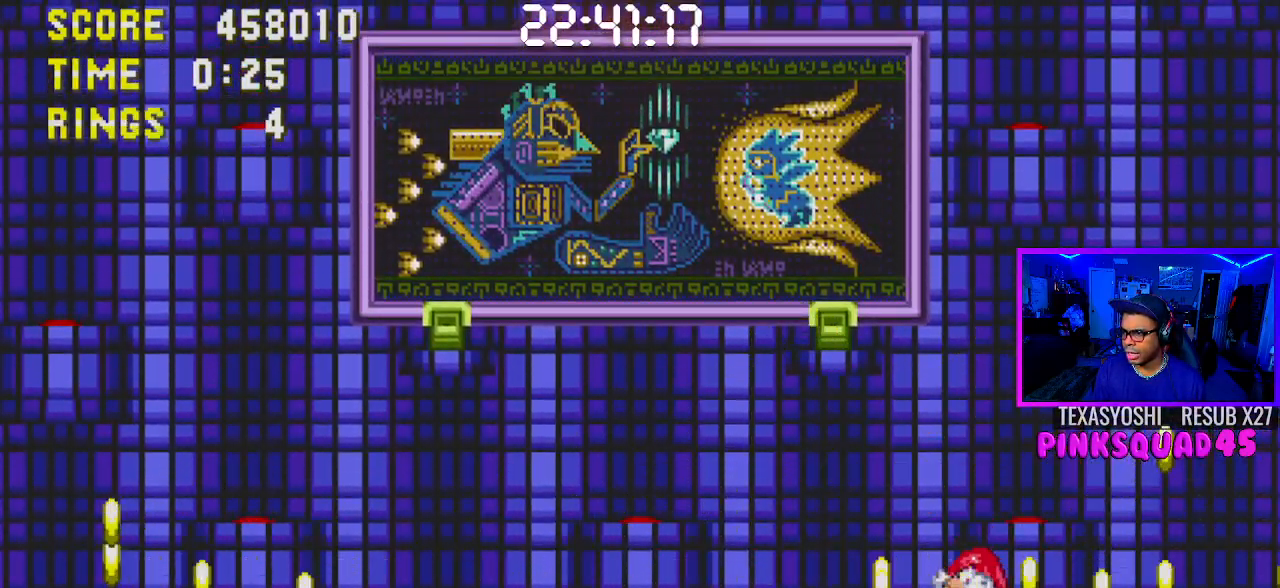
{"buttons": ["DPAD_LEFT"], "left_stick": "center", "right_stick": "center", "events": [[67, "DPAD_RIGHT", "up"], [117, "DPAD_LEFT", "down"]]}
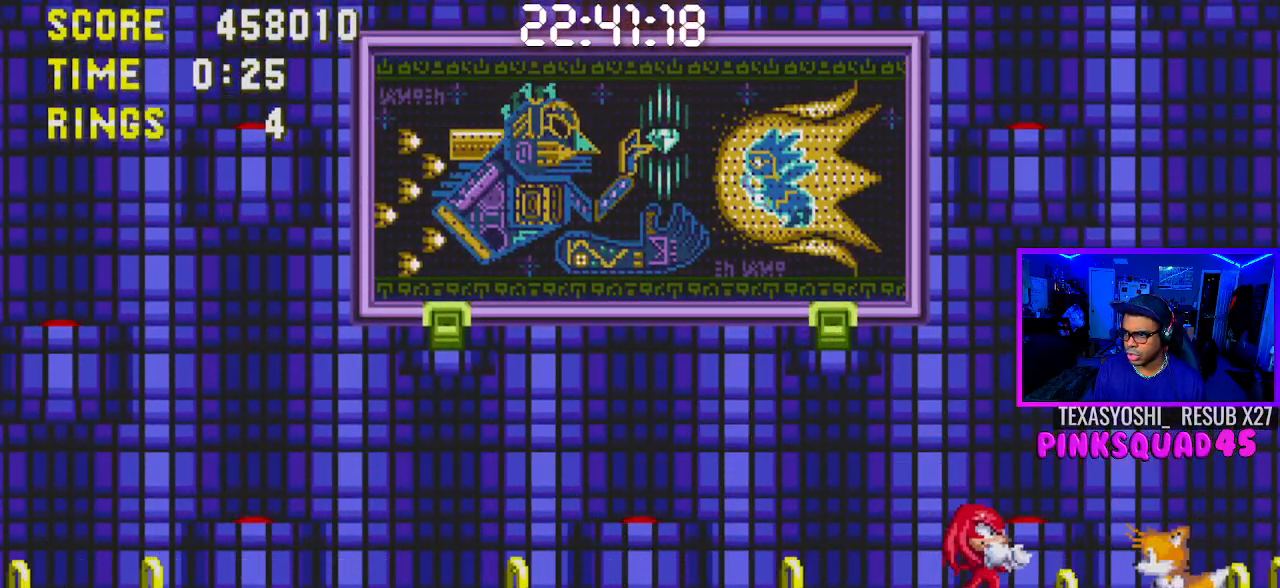
{"buttons": [], "left_stick": "center", "right_stick": "center", "events": [[117, "CROSS", "down"], [167, "CROSS", "up"], [433, "DPAD_LEFT", "up"]]}
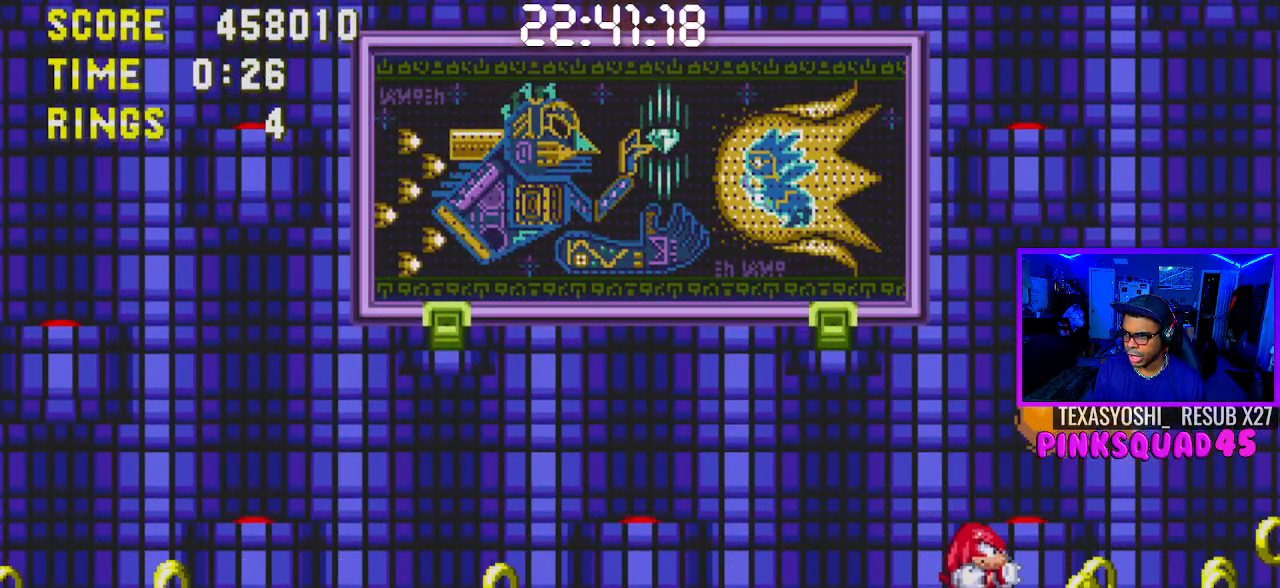
{"buttons": [], "left_stick": "center", "right_stick": "center", "events": []}
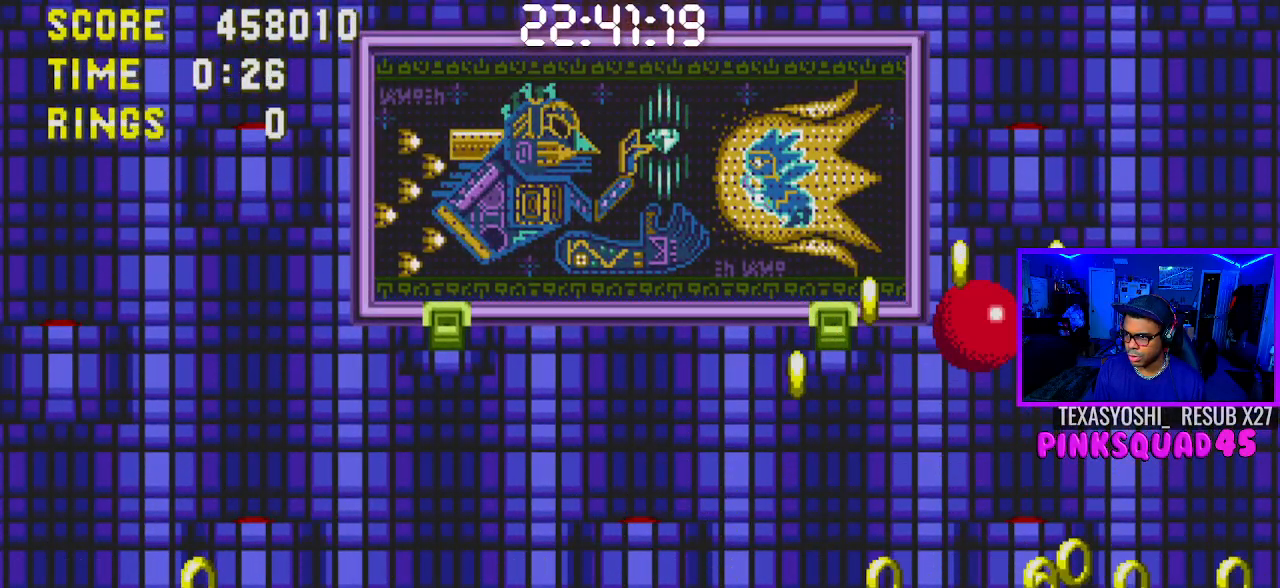
{"buttons": ["DPAD_LEFT"], "left_stick": "center", "right_stick": "center", "events": [[317, "DPAD_LEFT", "down"]]}
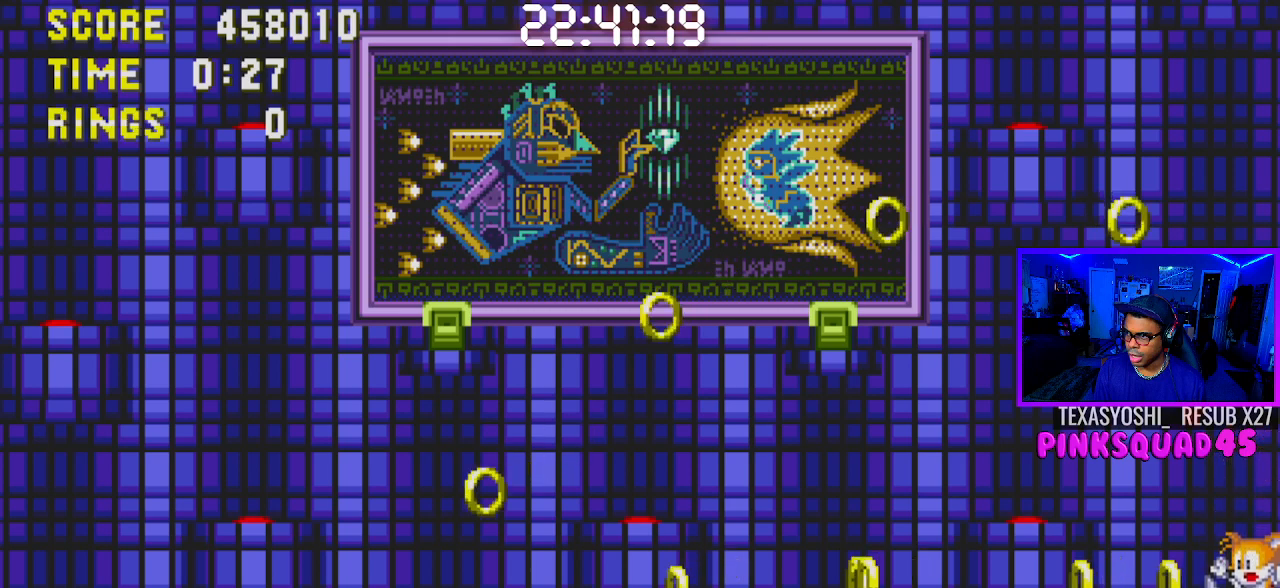
{"buttons": [], "left_stick": "center", "right_stick": "center", "events": [[317, "CROSS", "down"], [350, "DPAD_LEFT", "up"], [400, "CROSS", "up"]]}
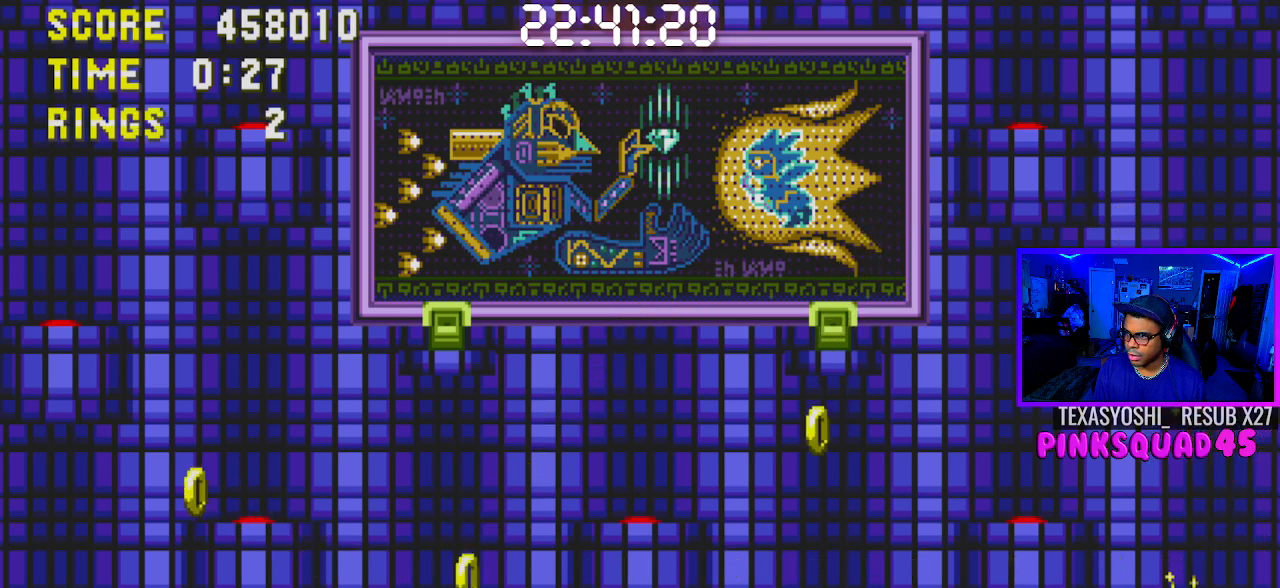
{"buttons": ["DPAD_RIGHT"], "left_stick": "center", "right_stick": "center", "events": [[100, "DPAD_LEFT", "down"], [217, "DPAD_LEFT", "up"], [250, "DPAD_RIGHT", "down"]]}
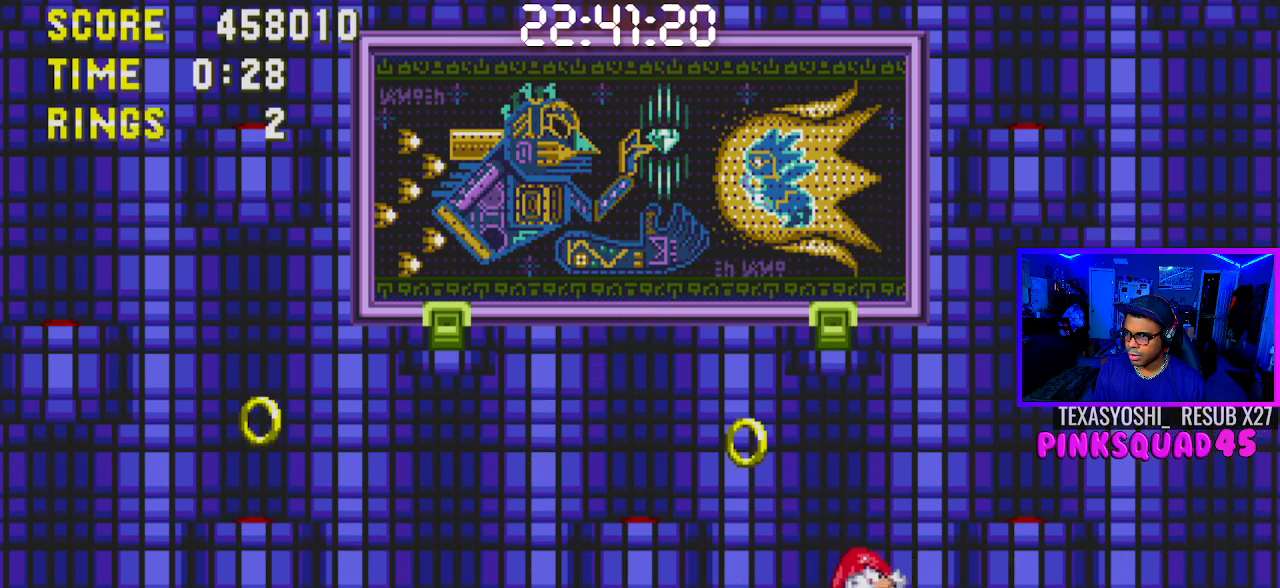
{"buttons": [], "left_stick": "center", "right_stick": "center", "events": [[367, "DPAD_RIGHT", "up"]]}
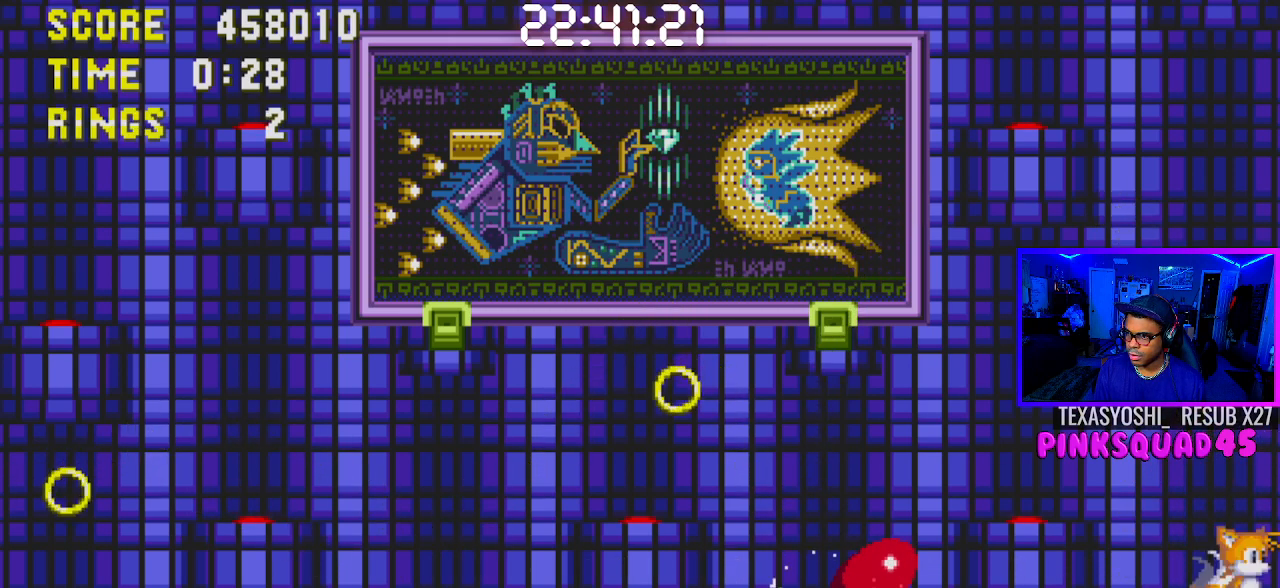
{"buttons": ["CROSS"], "left_stick": "center", "right_stick": "center", "events": [[317, "CROSS", "down"]]}
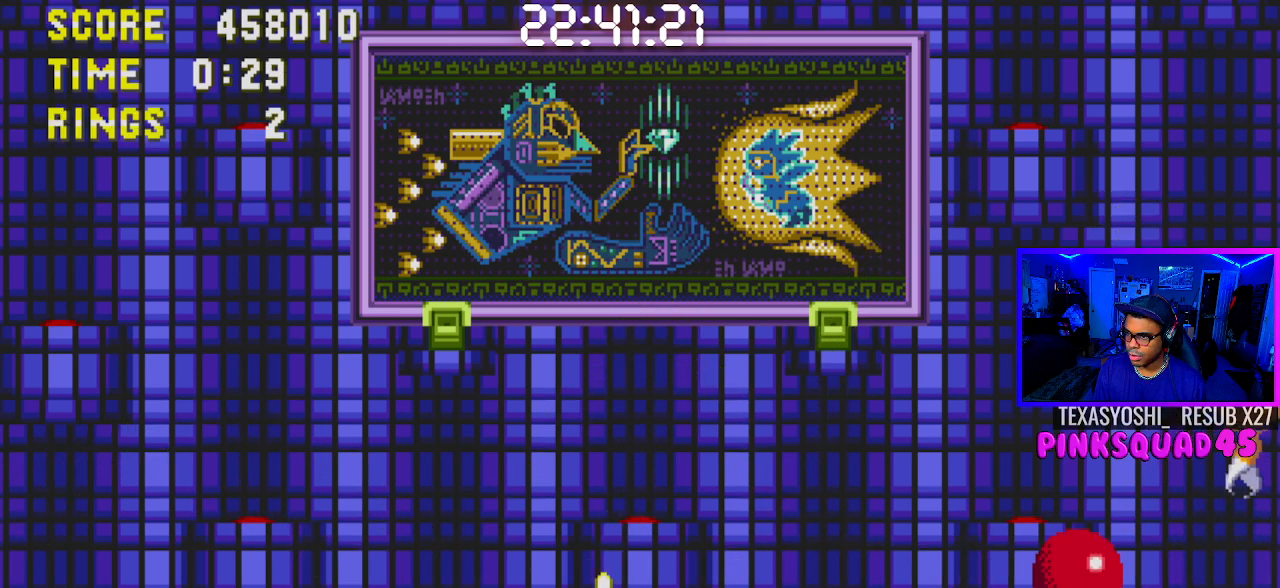
{"buttons": ["DPAD_LEFT"], "left_stick": "center", "right_stick": "center", "events": [[100, "DPAD_LEFT", "down"], [150, "CROSS", "up"], [200, "DPAD_LEFT", "up"], [483, "DPAD_LEFT", "down"]]}
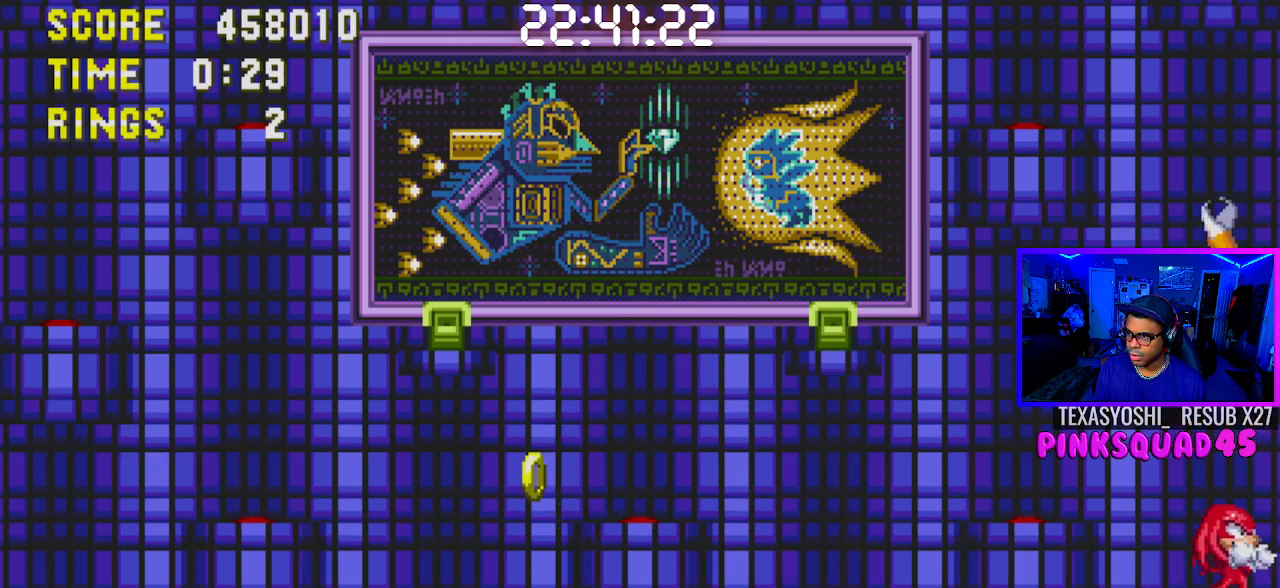
{"buttons": [], "left_stick": "center", "right_stick": "center", "events": [[100, "DPAD_LEFT", "up"]]}
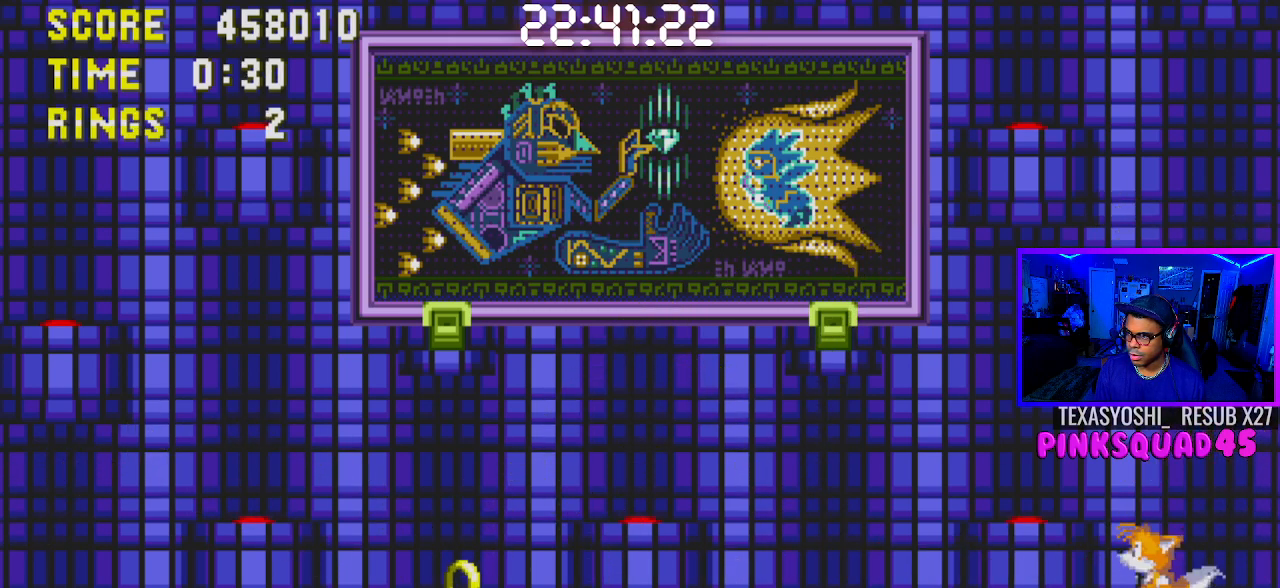
{"buttons": [], "left_stick": "center", "right_stick": "center", "events": [[83, "CROSS", "down"], [167, "CROSS", "up"], [250, "DPAD_RIGHT", "down"], [400, "DPAD_RIGHT", "up"]]}
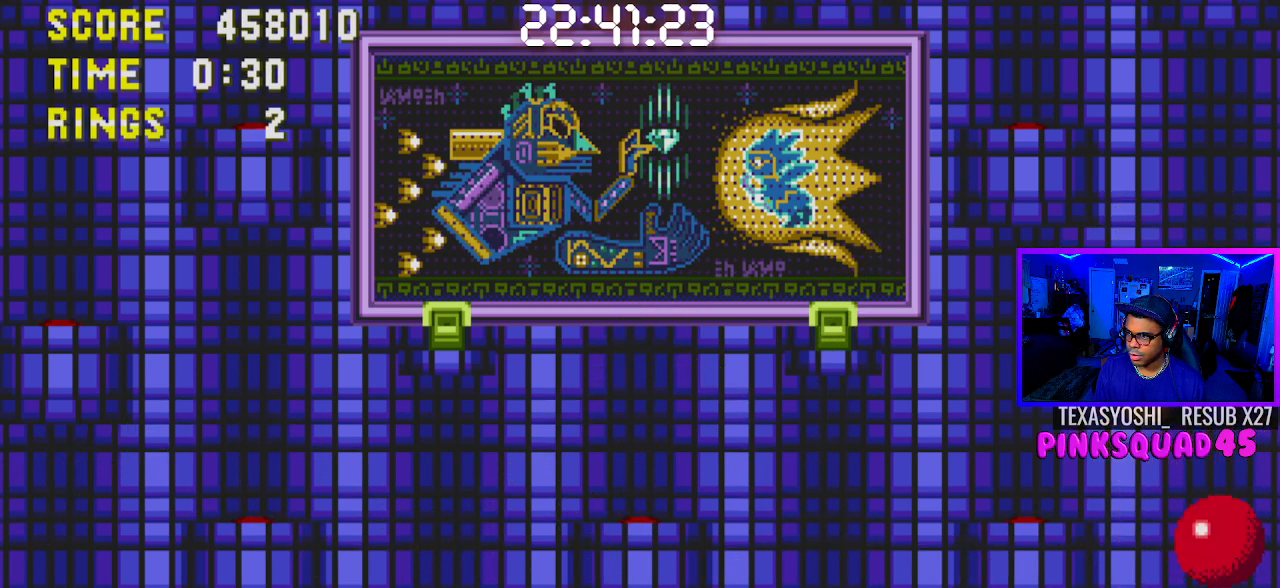
{"buttons": [], "left_stick": "center", "right_stick": "center", "events": []}
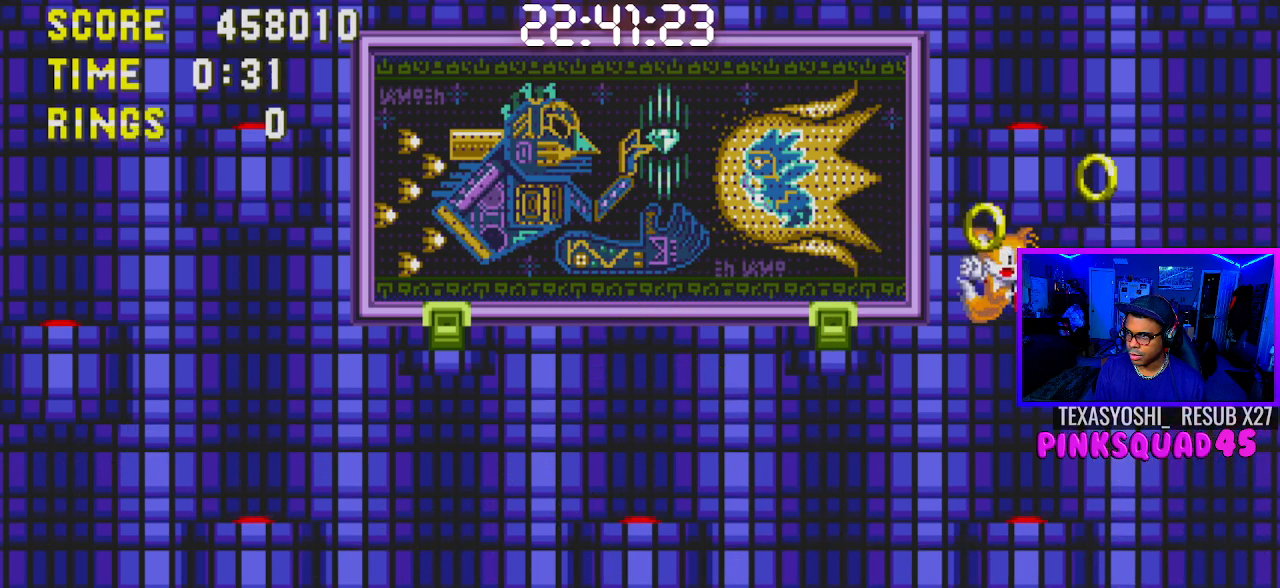
{"buttons": ["DPAD_RIGHT"], "left_stick": "center", "right_stick": "center", "events": [[500, "DPAD_RIGHT", "down"]]}
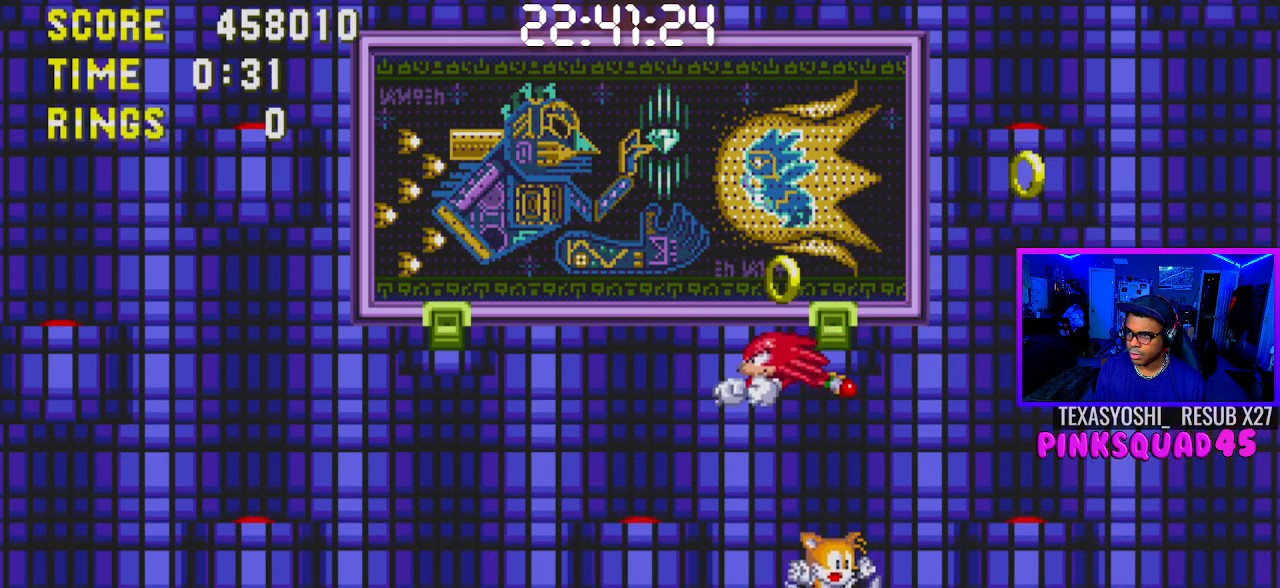
{"buttons": ["DPAD_LEFT"], "left_stick": "center", "right_stick": "center", "events": [[33, "CROSS", "down"], [117, "CROSS", "up"], [400, "DPAD_RIGHT", "up"], [483, "DPAD_LEFT", "down"]]}
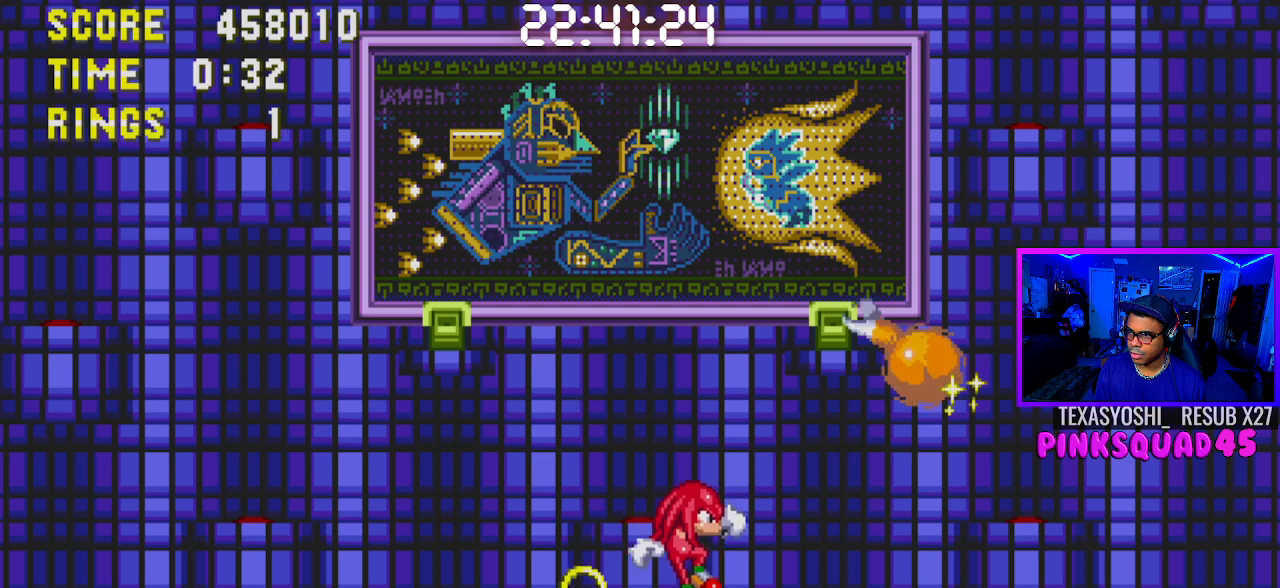
{"buttons": ["DPAD_LEFT"], "left_stick": "center", "right_stick": "center", "events": [[450, "CROSS", "down"], [500, "CROSS", "up"]]}
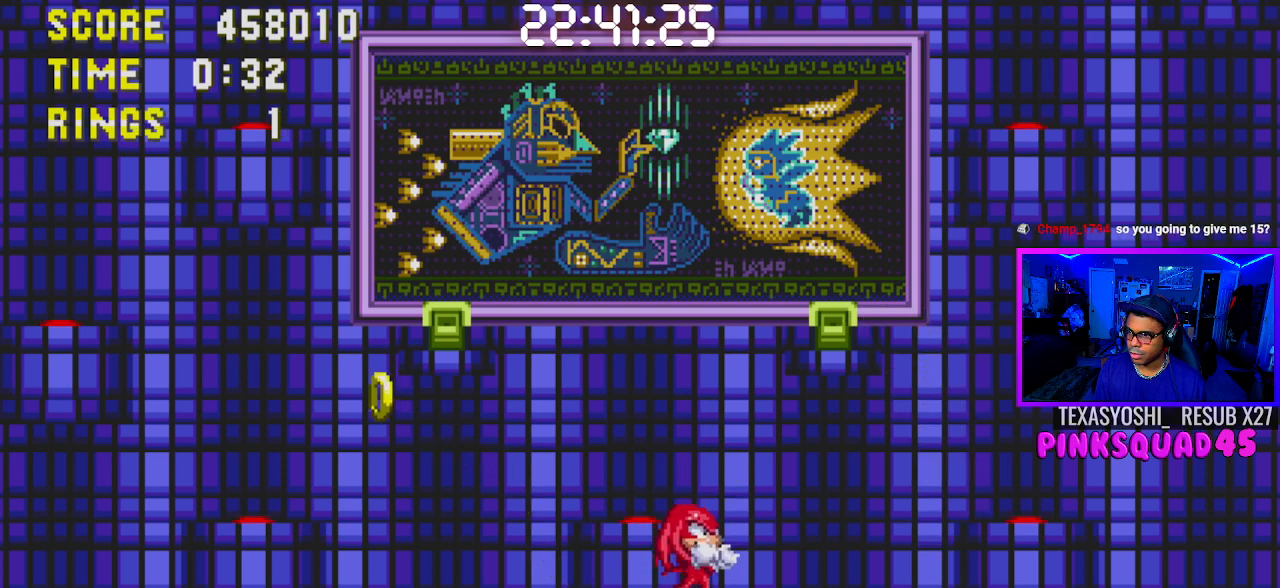
{"buttons": ["DPAD_LEFT"], "left_stick": "center", "right_stick": "center", "events": [[217, "DPAD_LEFT", "up"], [300, "DPAD_LEFT", "down"]]}
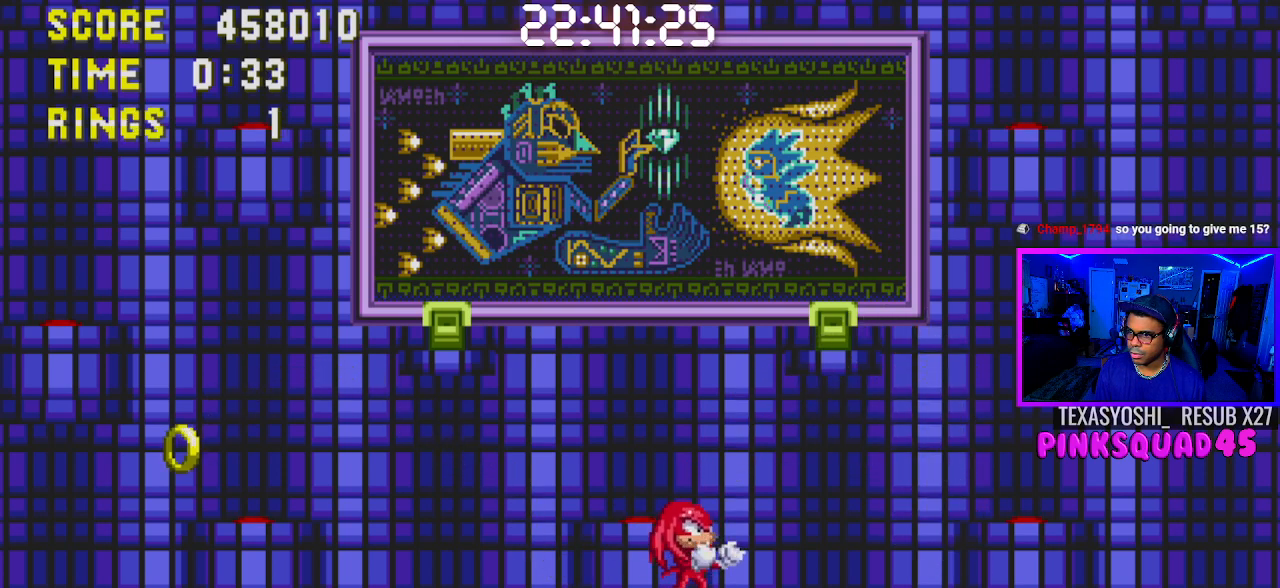
{"buttons": ["CROSS", "DPAD_RIGHT"], "left_stick": "center", "right_stick": "center", "events": [[100, "DPAD_LEFT", "up"], [233, "DPAD_LEFT", "down"], [383, "DPAD_LEFT", "up"], [450, "CROSS", "down"], [500, "DPAD_RIGHT", "down"]]}
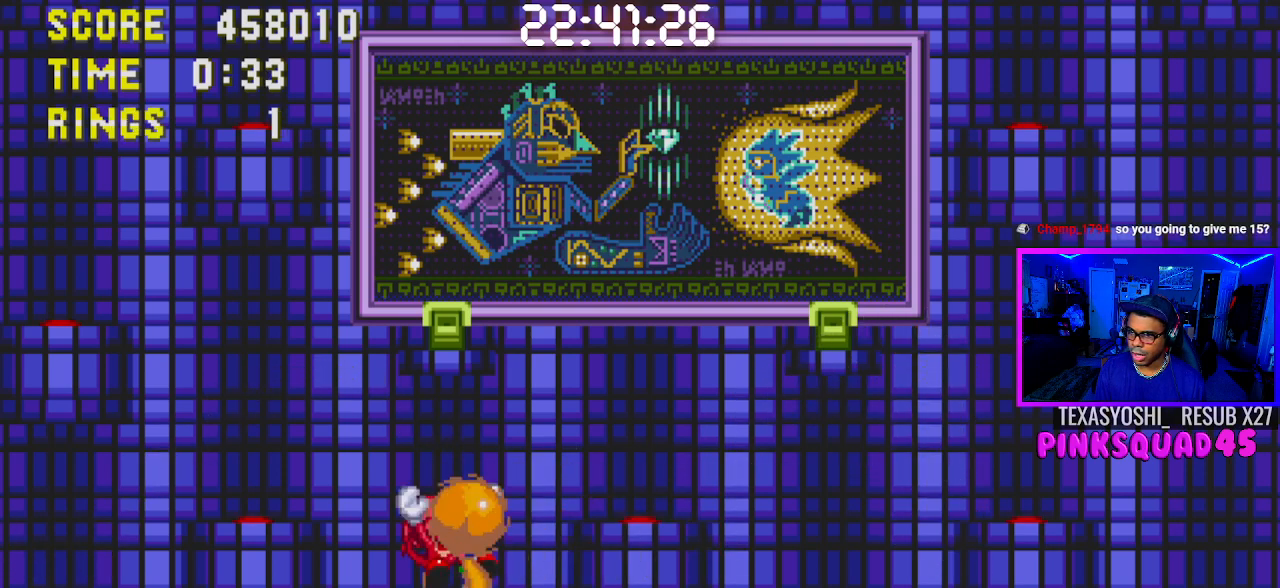
{"buttons": [], "left_stick": "center", "right_stick": "center", "events": [[283, "CROSS", "up"], [400, "DPAD_RIGHT", "up"]]}
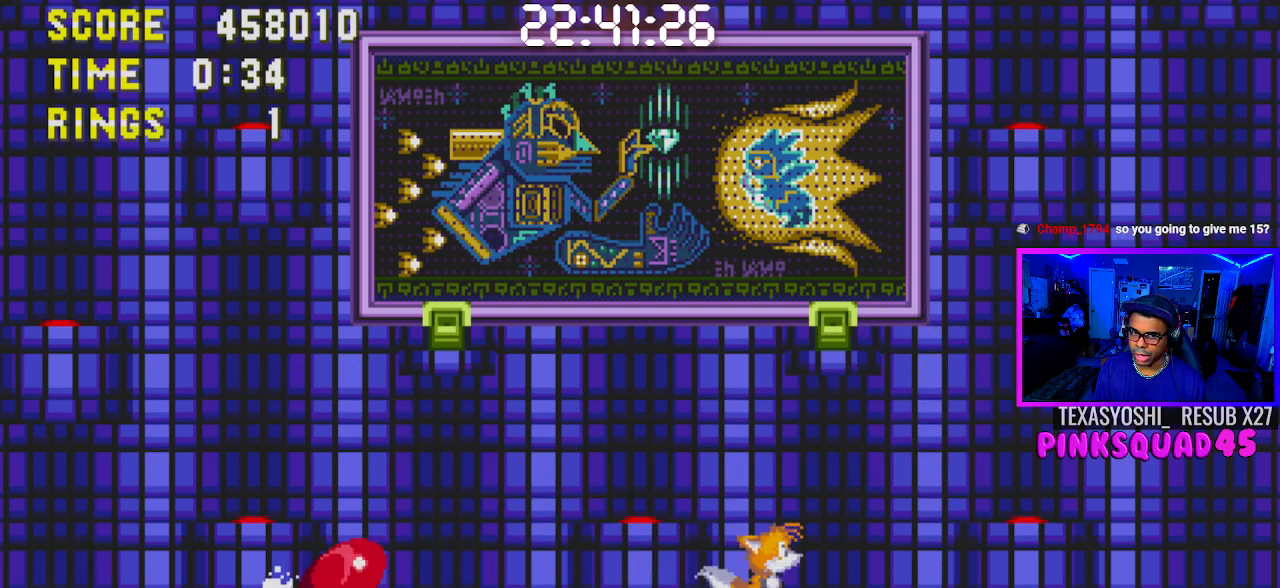
{"buttons": ["DPAD_RIGHT"], "left_stick": "center", "right_stick": "center", "events": [[150, "DPAD_RIGHT", "down"]]}
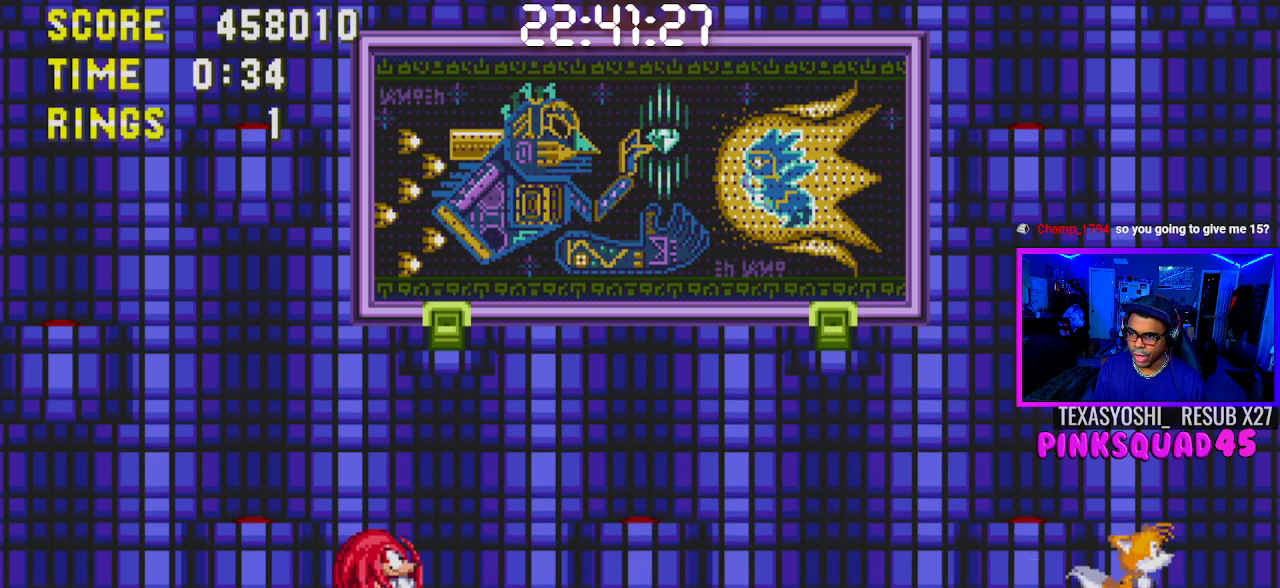
{"buttons": ["DPAD_LEFT"], "left_stick": "center", "right_stick": "center", "events": [[117, "DPAD_RIGHT", "up"], [200, "CROSS", "down"], [317, "CROSS", "up"], [383, "DPAD_LEFT", "down"]]}
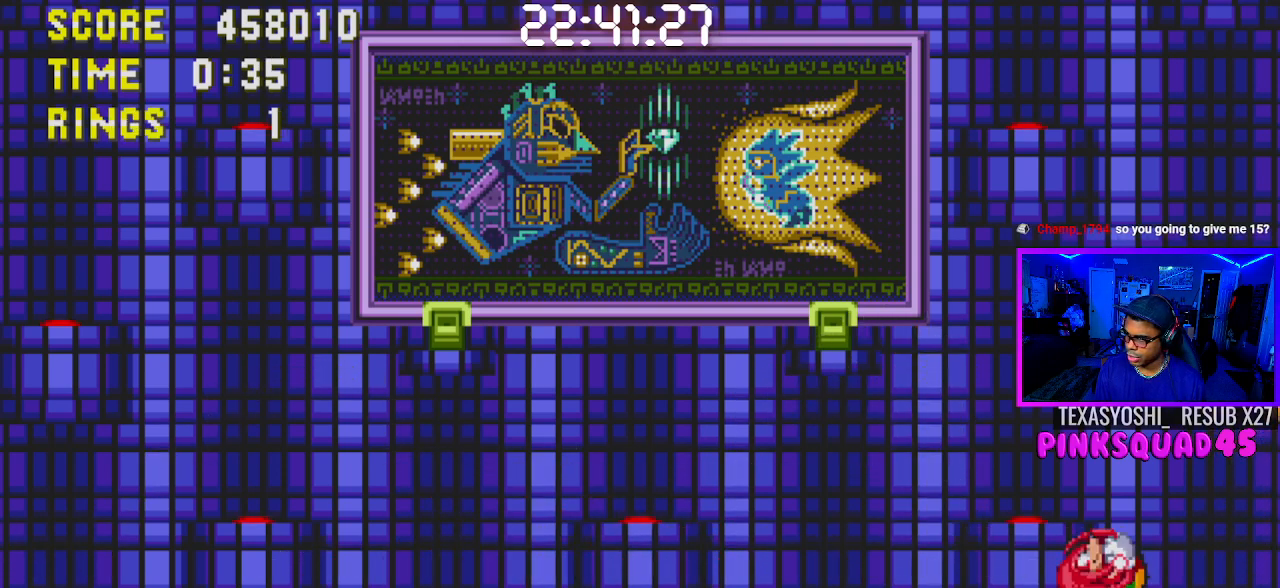
{"buttons": ["DPAD_LEFT"], "left_stick": "center", "right_stick": "center", "events": [[50, "DPAD_LEFT", "up"], [183, "DPAD_RIGHT", "down"], [317, "DPAD_RIGHT", "up"], [417, "DPAD_LEFT", "down"]]}
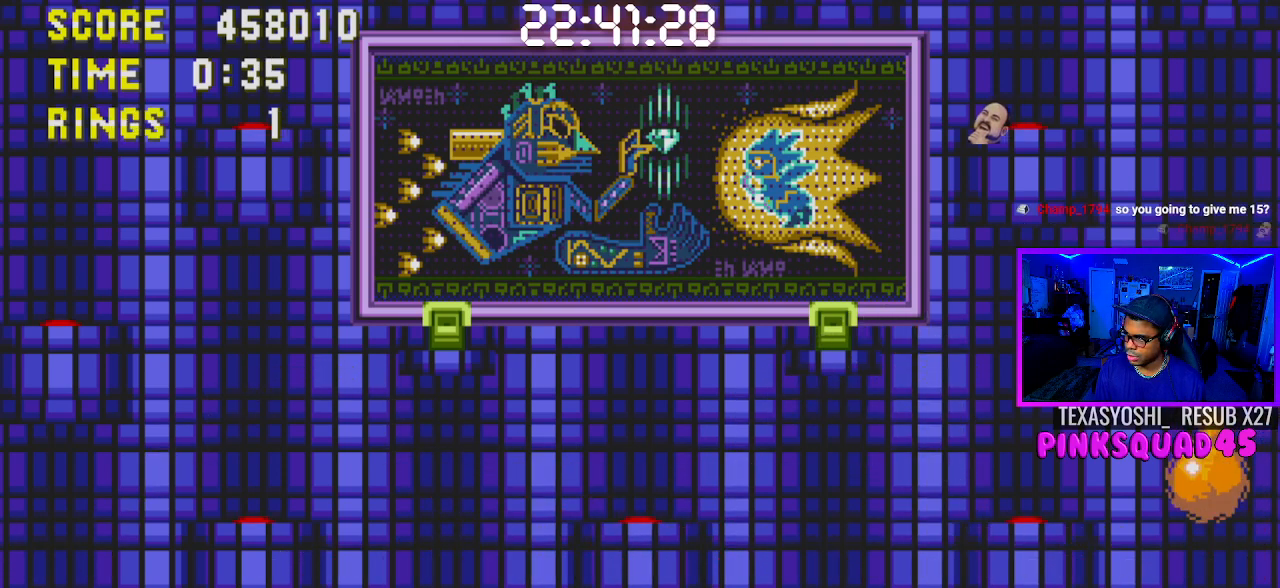
{"buttons": ["CROSS"], "left_stick": "center", "right_stick": "center", "events": [[67, "DPAD_LEFT", "up"], [283, "CROSS", "down"]]}